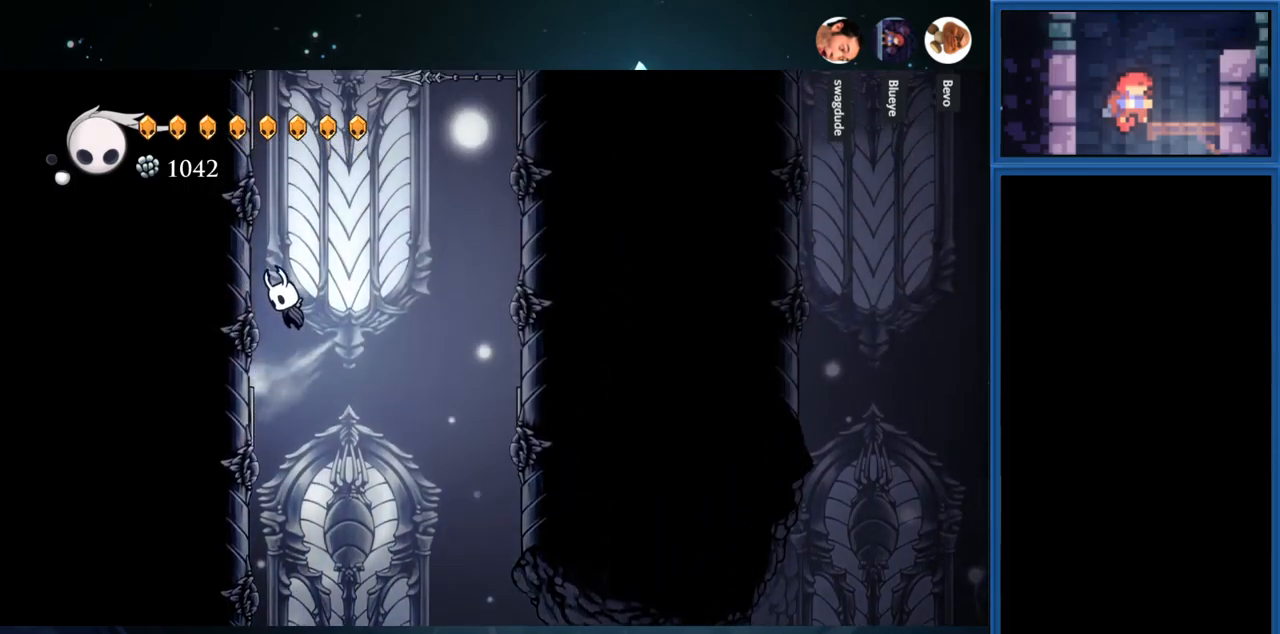
Gameplay with a controller (PlayStation layout); each line is a JSON object with the inputs held at the frame after it. "events" lists button and stick changes between this image and that frame as [ms after this image, input, new state], when the widget could be followed in between. Not read: L3 R3 left_stick.
{"buttons": ["DPAD_LEFT"], "right_stick": "center", "events": [[200, "CROSS", "down"], [350, "CROSS", "up"]]}
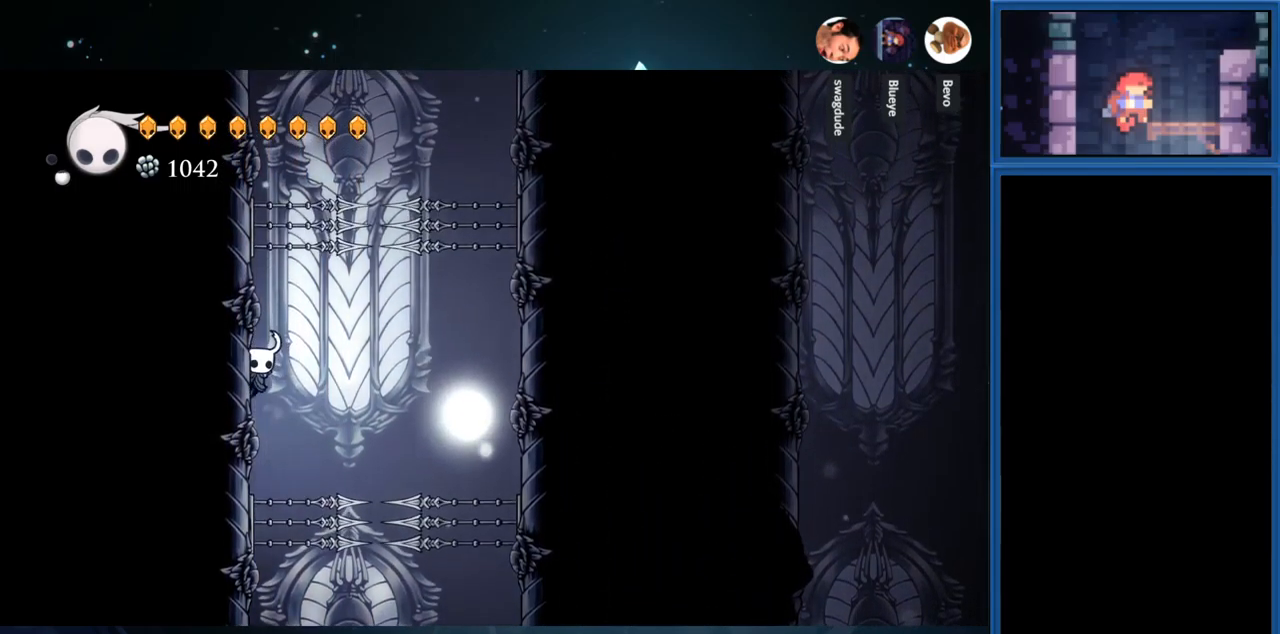
{"buttons": ["CROSS", "DPAD_LEFT"], "right_stick": "center", "events": [[67, "CROSS", "down"], [200, "CROSS", "up"], [450, "CROSS", "down"]]}
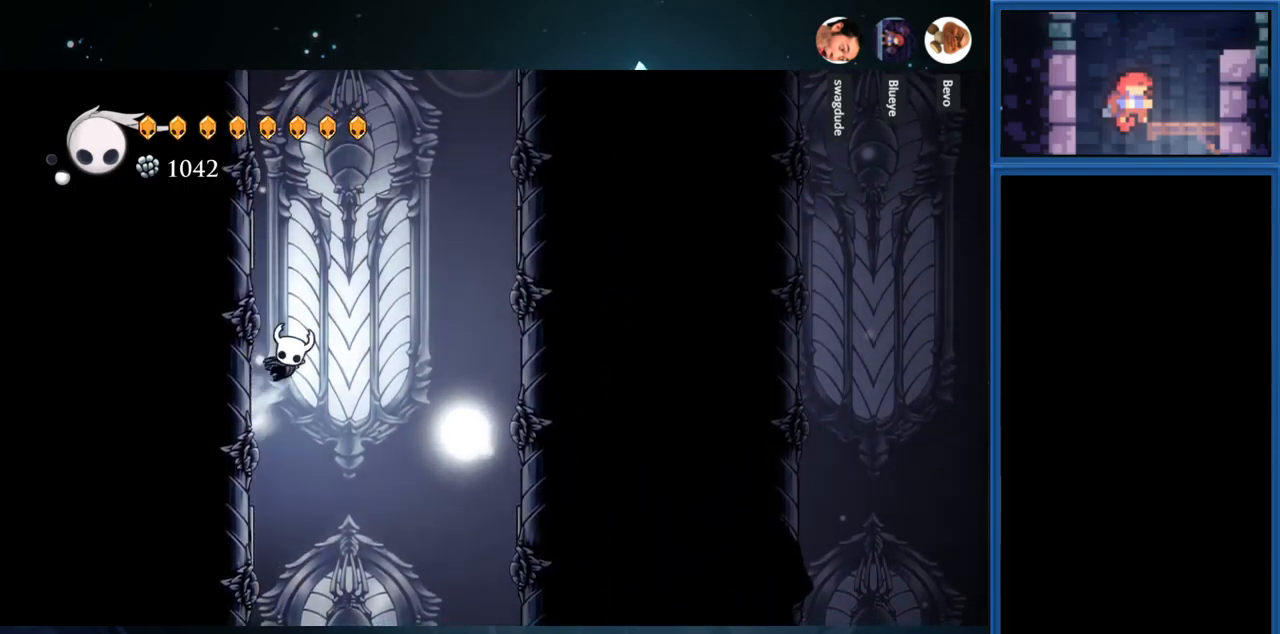
{"buttons": ["DPAD_LEFT"], "right_stick": "center", "events": [[84, "CROSS", "up"], [350, "CROSS", "down"], [434, "CROSS", "up"]]}
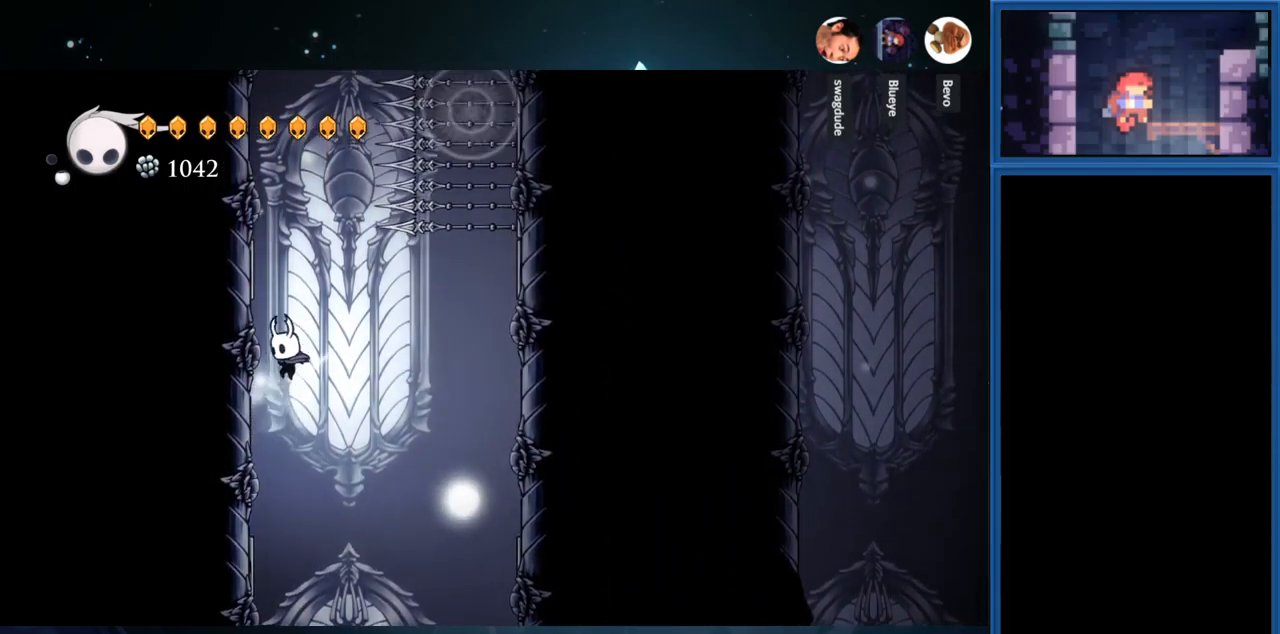
{"buttons": ["DPAD_LEFT"], "right_stick": "center", "events": [[200, "CROSS", "down"], [334, "CROSS", "up"]]}
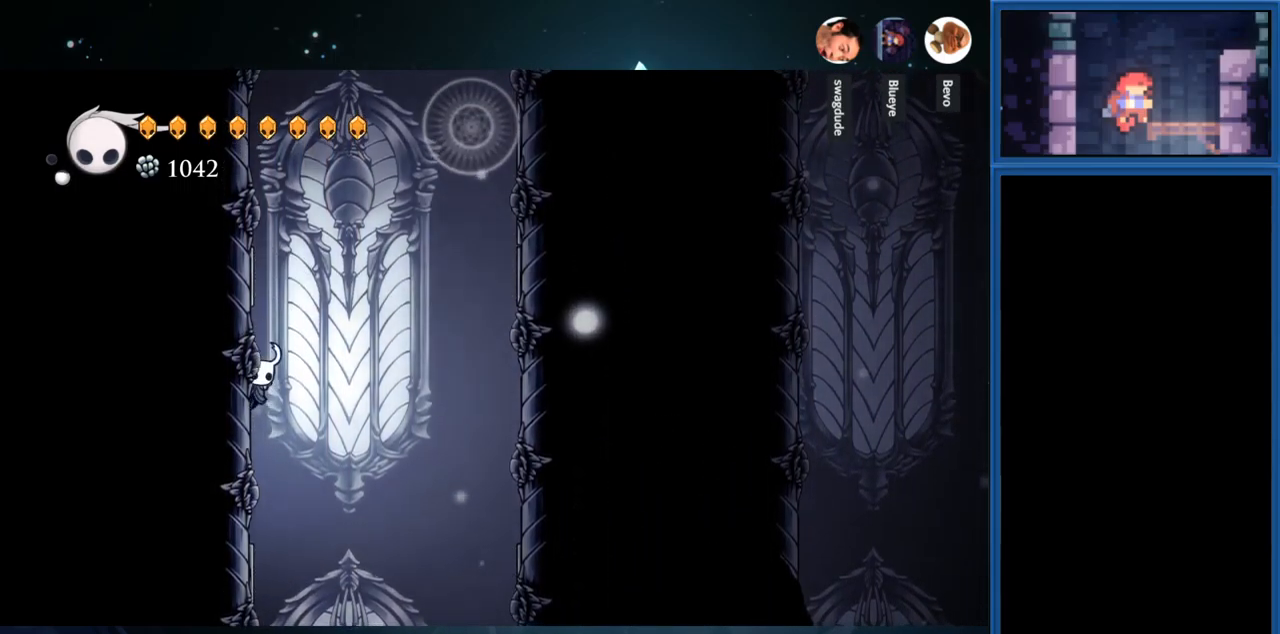
{"buttons": ["CROSS", "DPAD_LEFT"], "right_stick": "center", "events": [[84, "CROSS", "down"], [167, "CROSS", "up"], [434, "CROSS", "down"]]}
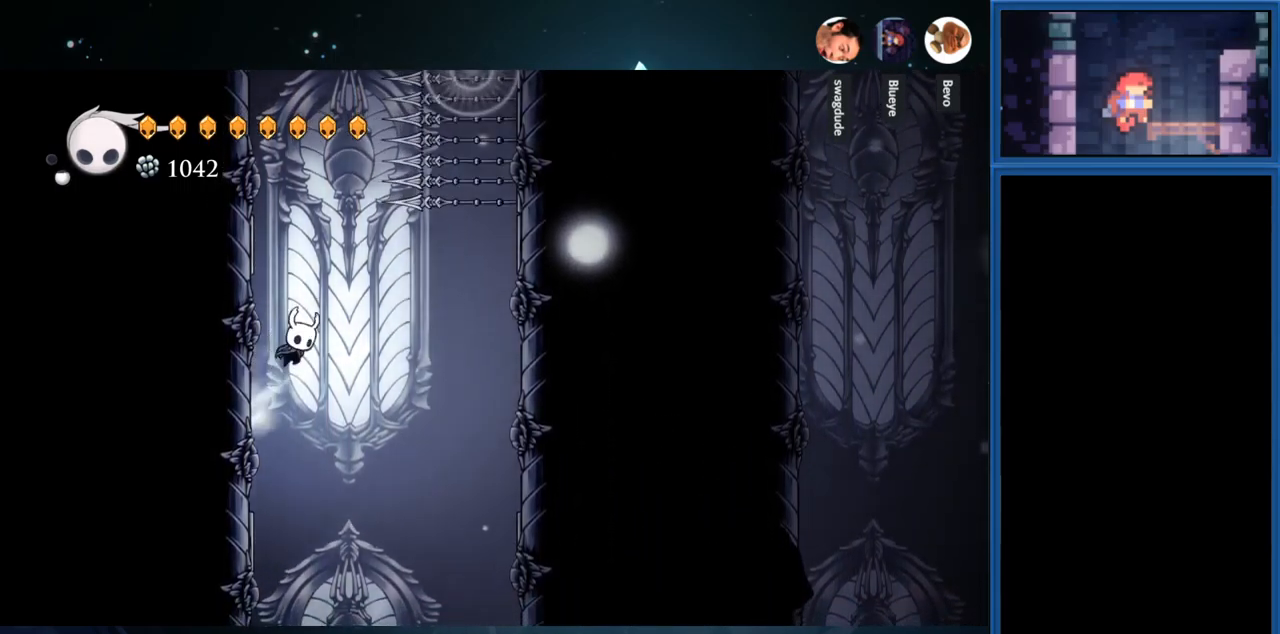
{"buttons": ["DPAD_LEFT"], "right_stick": "center", "events": [[50, "CROSS", "up"], [300, "CROSS", "down"], [417, "CROSS", "up"]]}
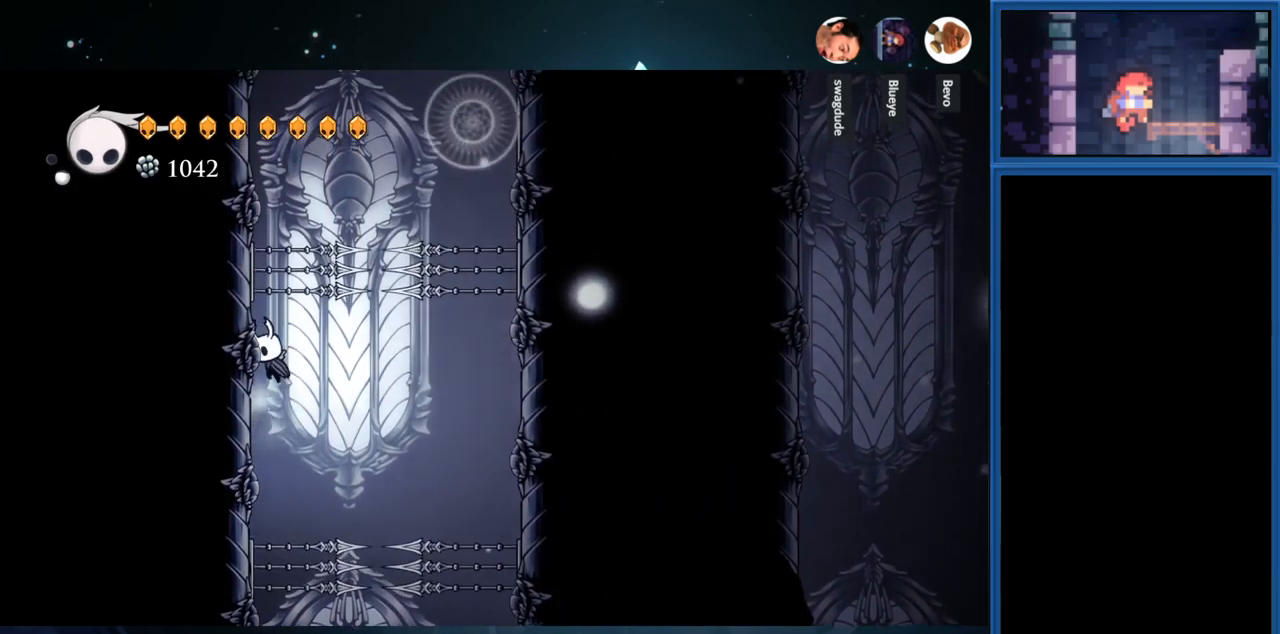
{"buttons": ["DPAD_LEFT"], "right_stick": "center", "events": [[167, "CROSS", "down"], [484, "CROSS", "up"]]}
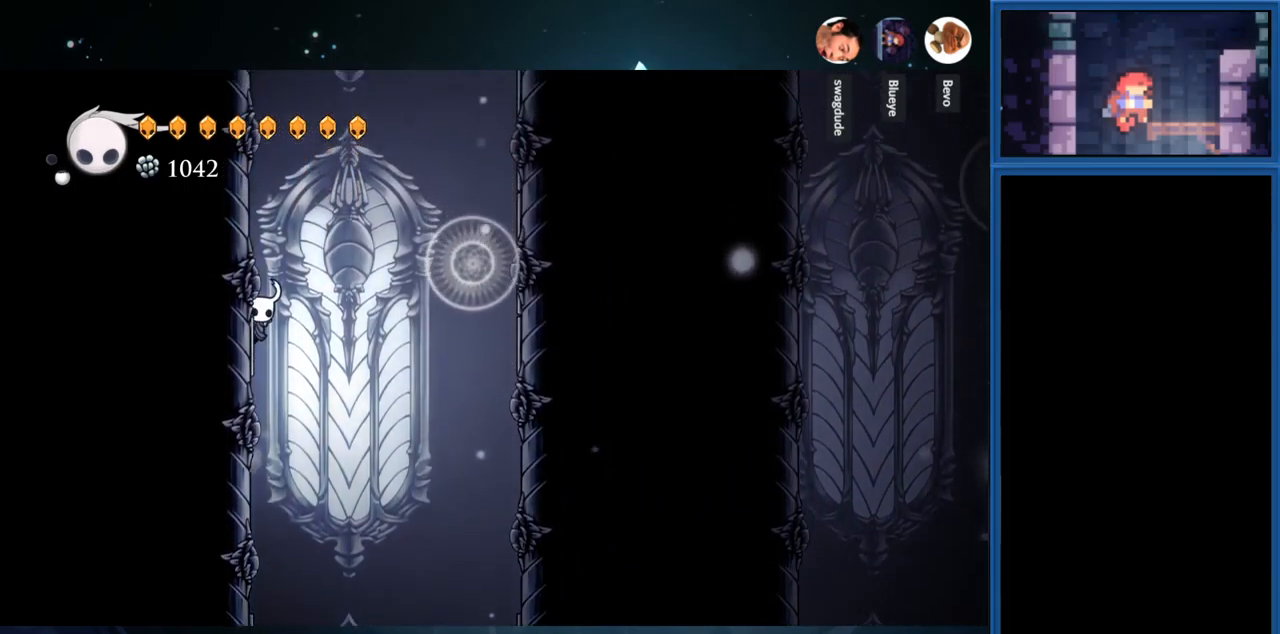
{"buttons": ["DPAD_LEFT"], "right_stick": "center", "events": [[67, "CROSS", "down"], [267, "CROSS", "up"]]}
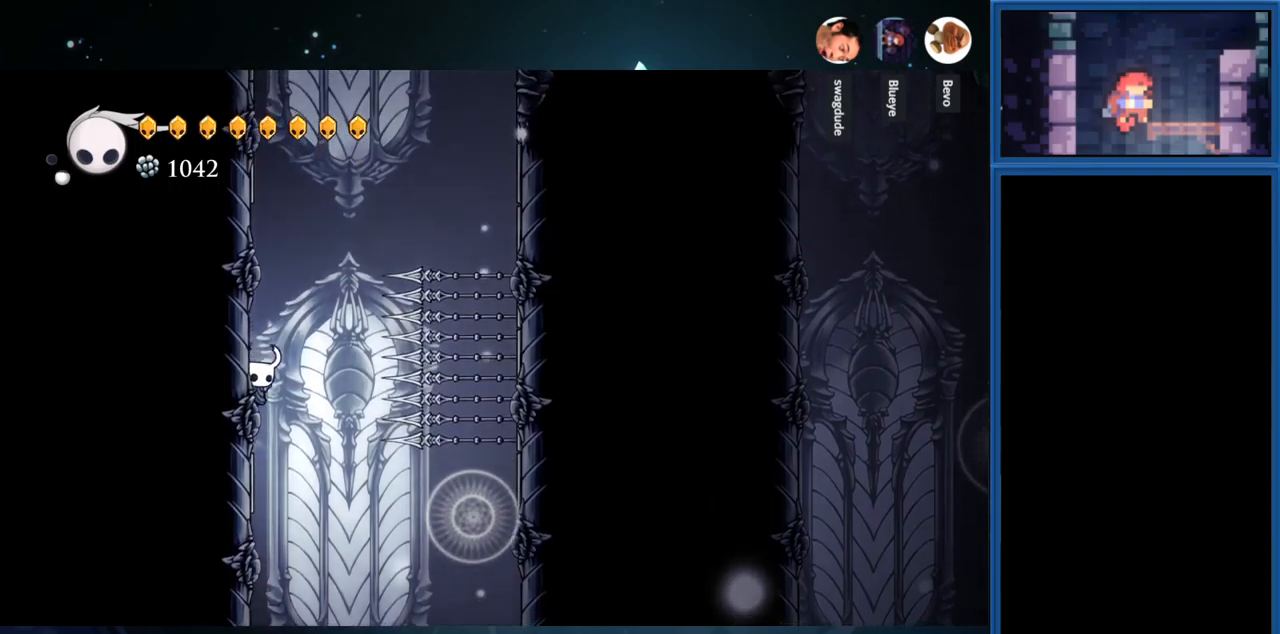
{"buttons": ["CROSS", "DPAD_LEFT"], "right_stick": "center", "events": [[17, "CROSS", "down"], [133, "CROSS", "up"], [350, "CROSS", "down"]]}
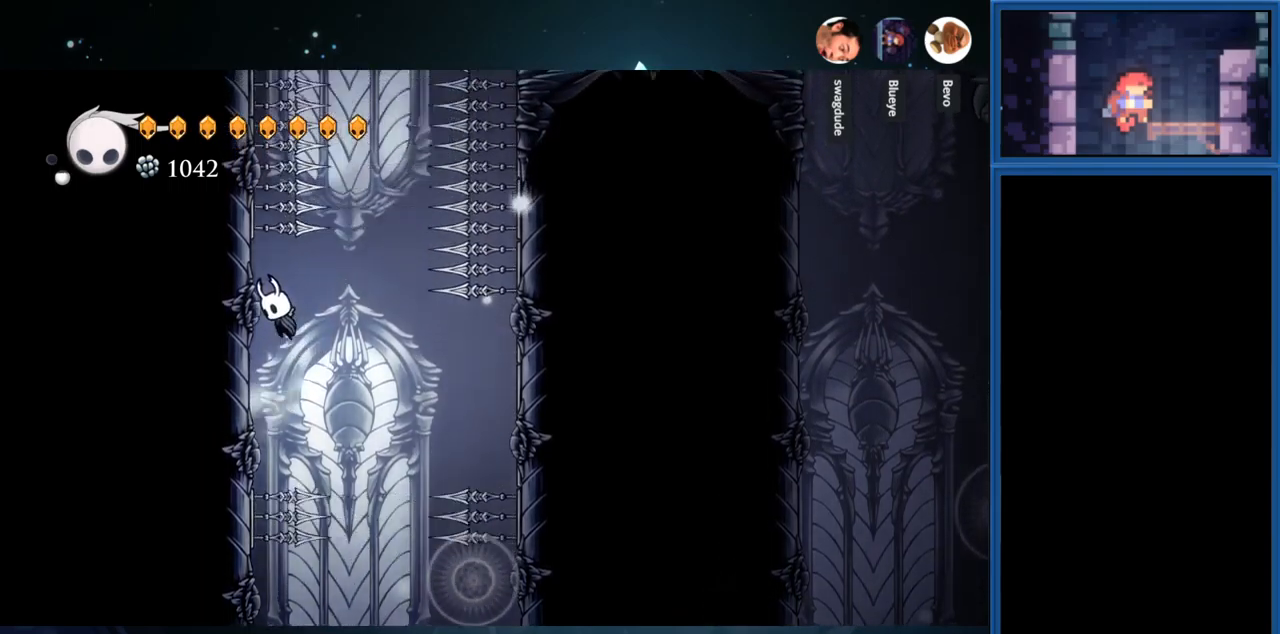
{"buttons": ["DPAD_LEFT"], "right_stick": "center", "events": [[17, "CROSS", "up"], [250, "CROSS", "down"], [333, "CROSS", "up"]]}
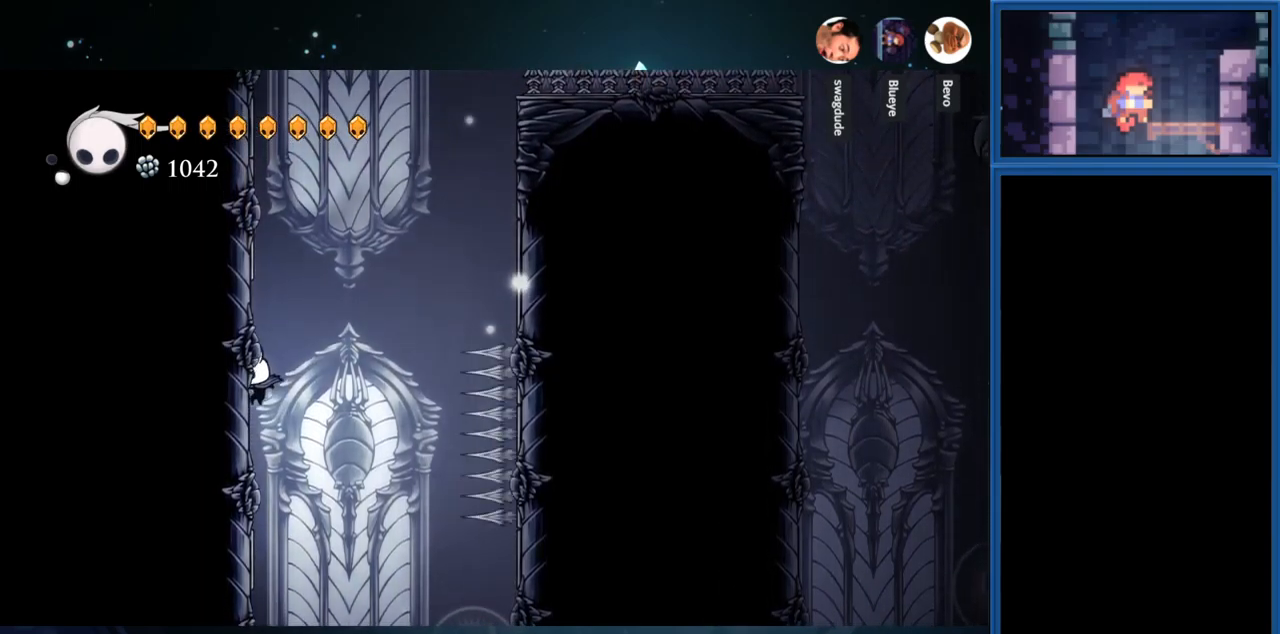
{"buttons": ["CROSS", "DPAD_LEFT"], "right_stick": "center", "events": [[100, "CROSS", "down"], [200, "CROSS", "up"], [450, "CROSS", "down"]]}
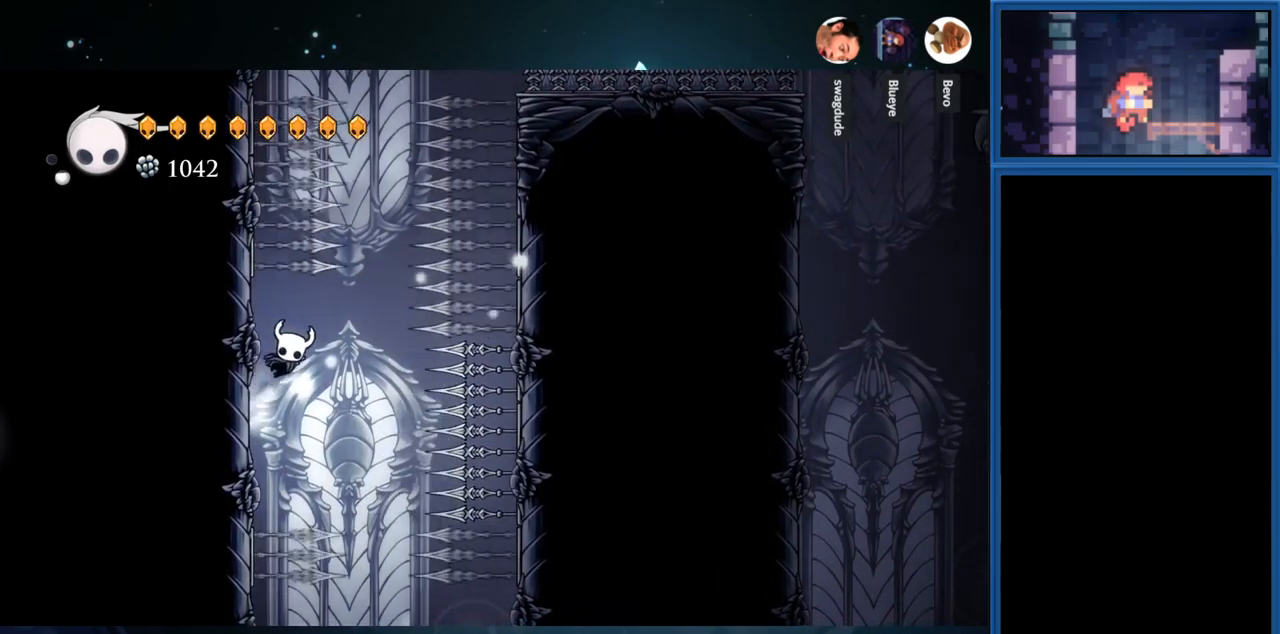
{"buttons": ["DPAD_LEFT"], "right_stick": "center", "events": [[50, "CROSS", "up"], [283, "CROSS", "down"], [433, "CROSS", "up"]]}
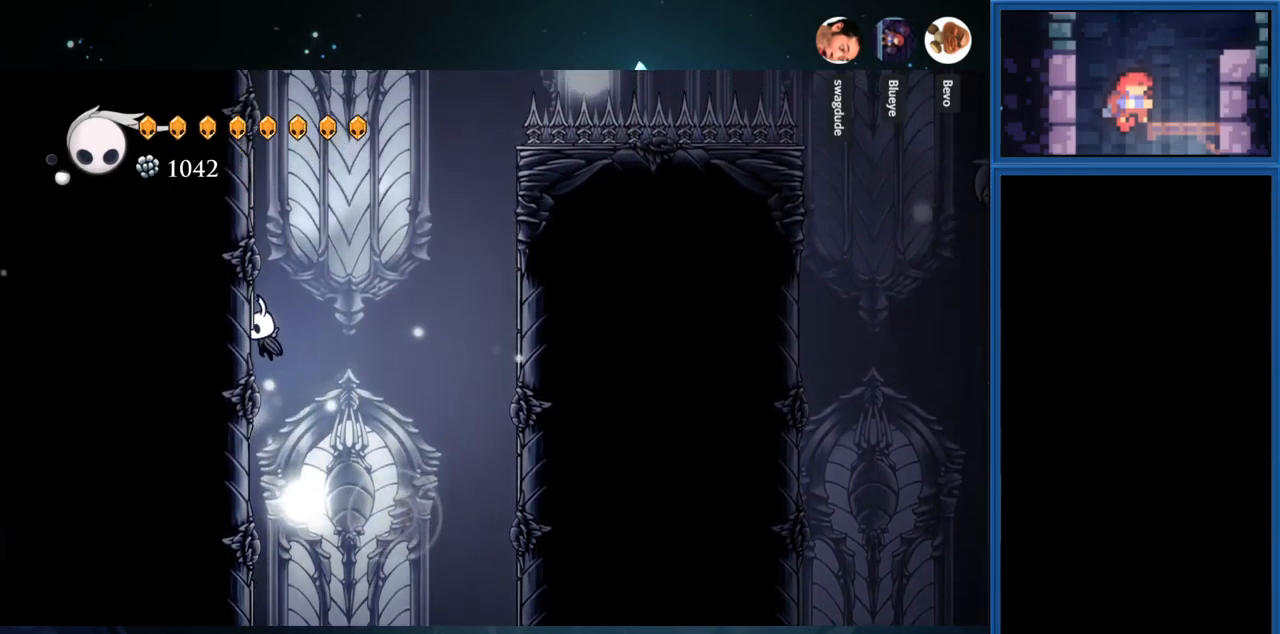
{"buttons": ["CROSS", "DPAD_LEFT"], "right_stick": "center", "events": [[67, "CROSS", "down"], [333, "CROSS", "up"], [400, "CROSS", "down"]]}
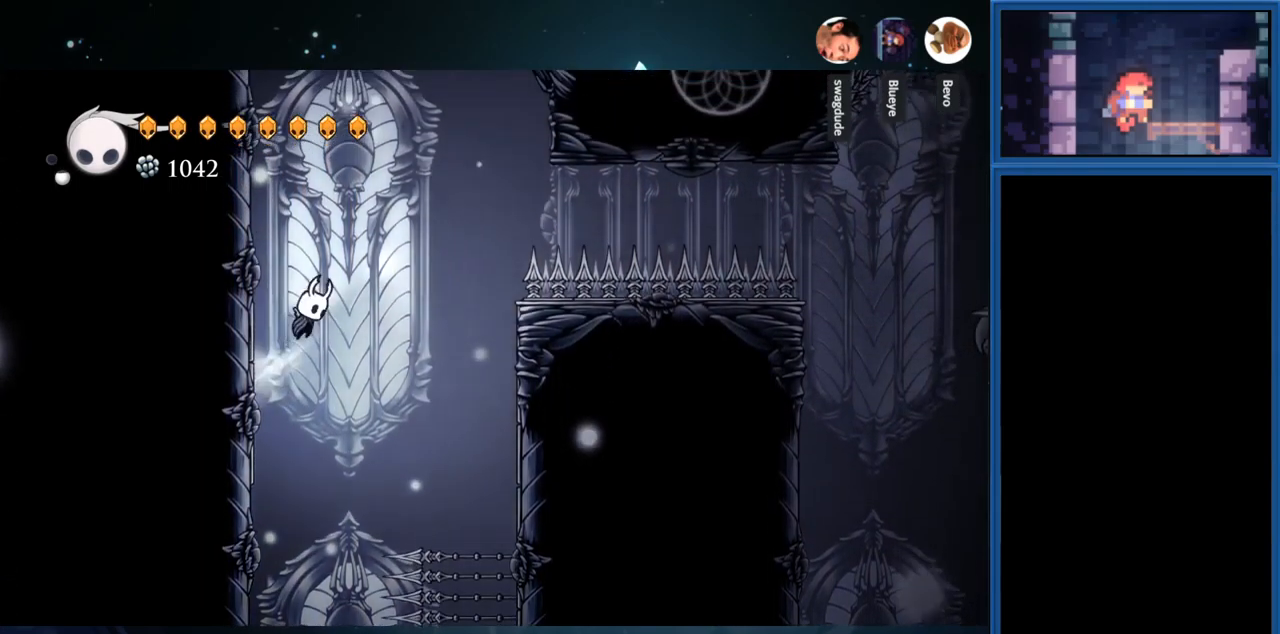
{"buttons": ["DPAD_LEFT"], "right_stick": "center", "events": [[217, "CROSS", "up"], [317, "CROSS", "down"], [467, "CROSS", "up"]]}
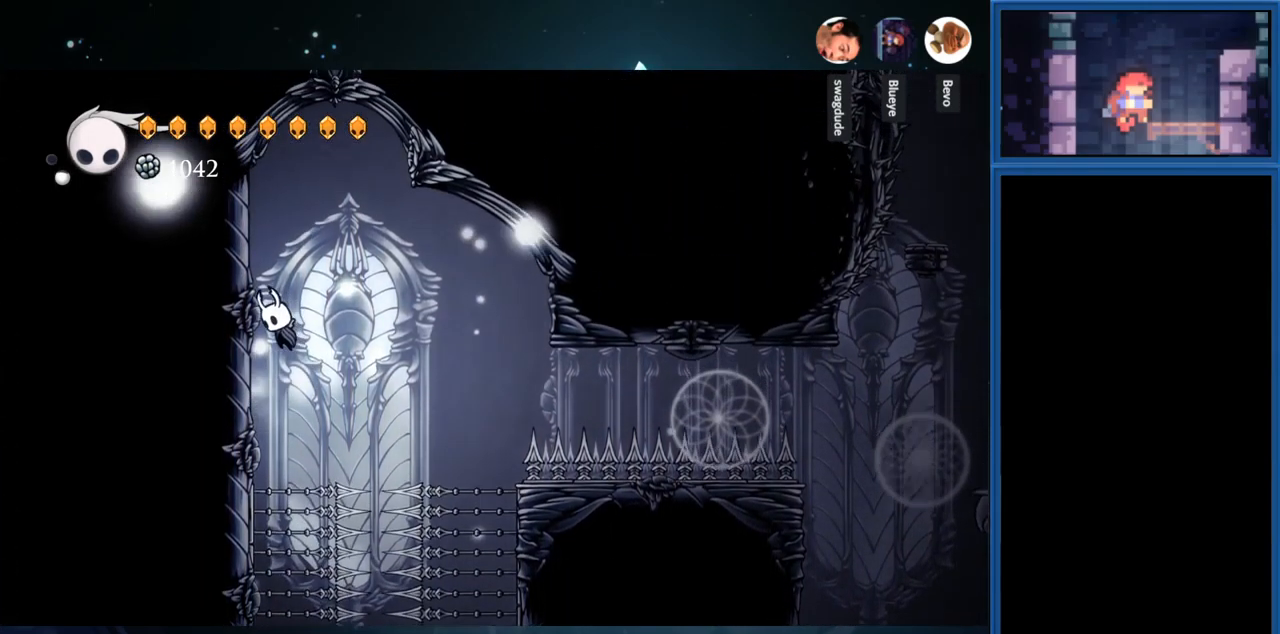
{"buttons": ["DPAD_LEFT"], "right_stick": "center", "events": [[217, "CROSS", "down"], [283, "CROSS", "up"]]}
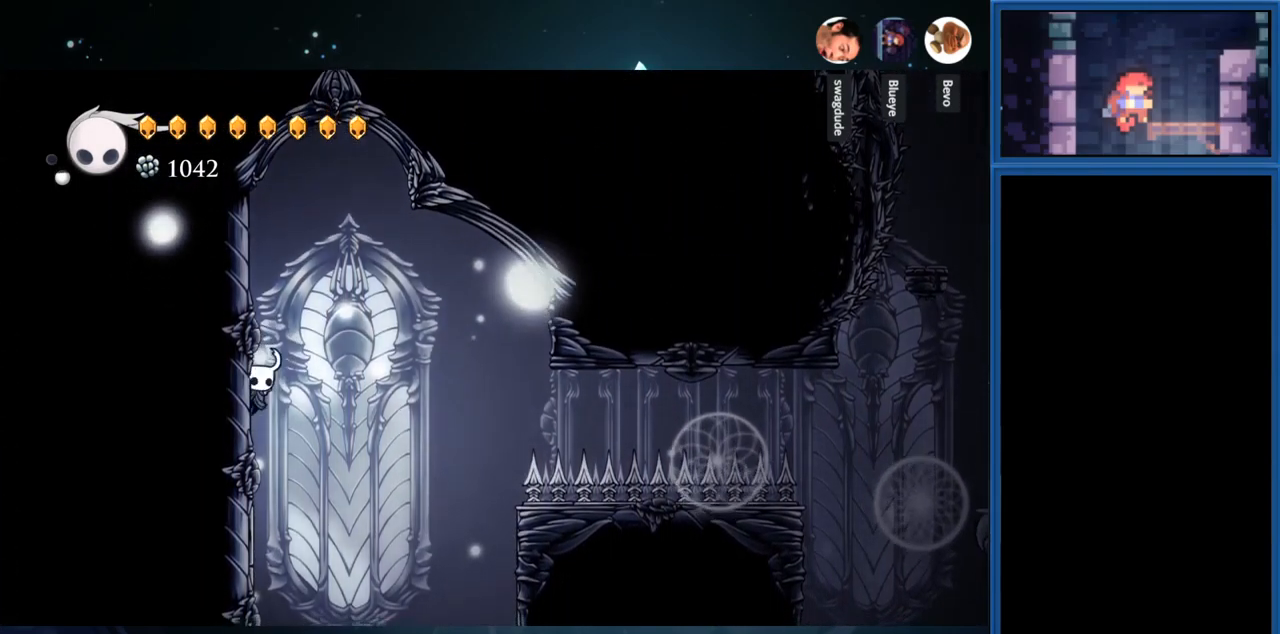
{"buttons": ["L2", "DPAD_LEFT"], "right_stick": "center", "events": [[83, "CROSS", "down"], [167, "CROSS", "up"], [383, "L2", "down"]]}
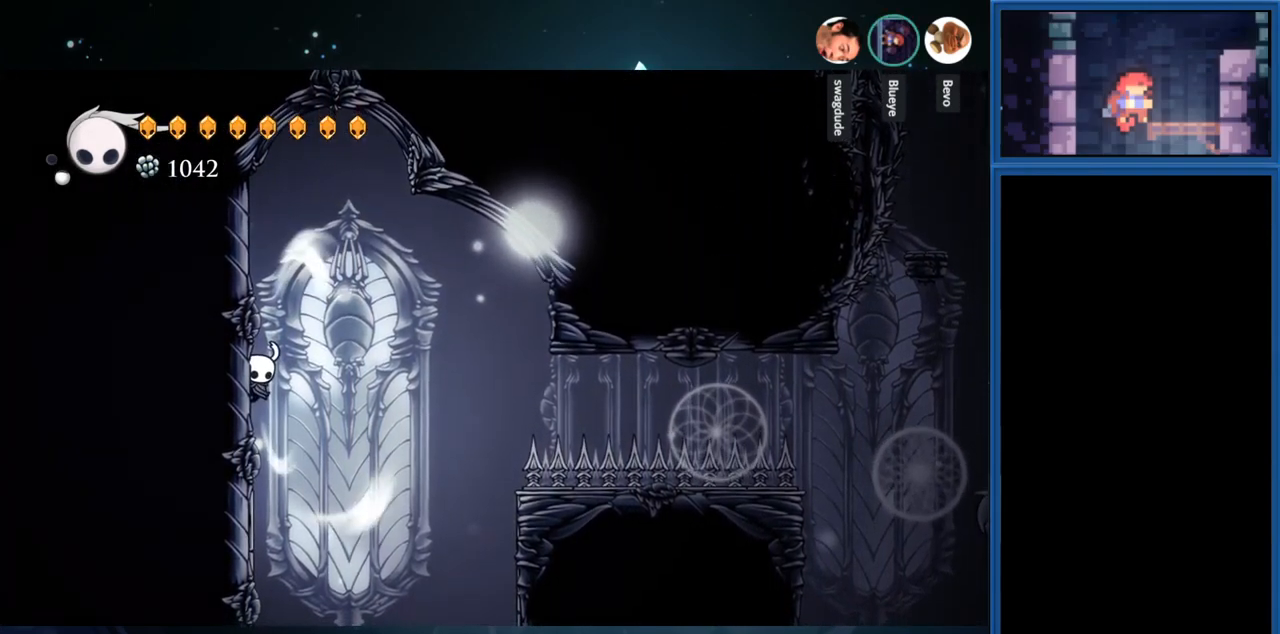
{"buttons": ["L2", "DPAD_LEFT"], "right_stick": "center", "events": []}
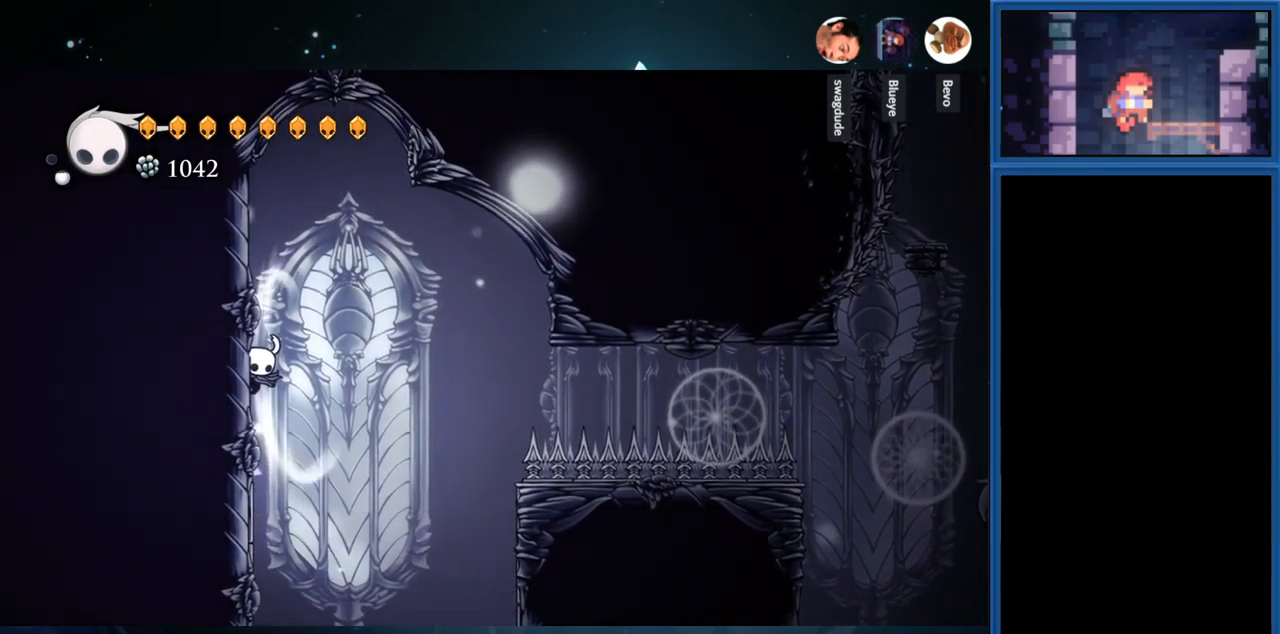
{"buttons": ["L2", "DPAD_RIGHT"], "right_stick": "center", "events": [[17, "DPAD_LEFT", "up"], [67, "DPAD_RIGHT", "down"]]}
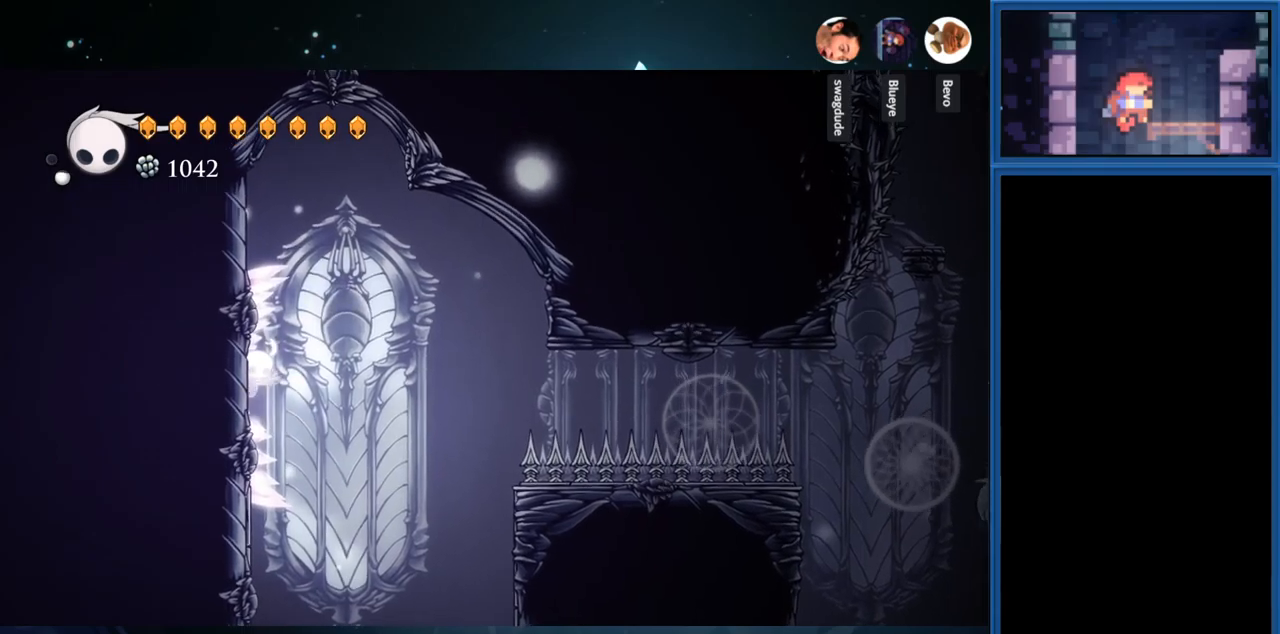
{"buttons": ["DPAD_RIGHT"], "right_stick": "center", "events": [[33, "L2", "up"]]}
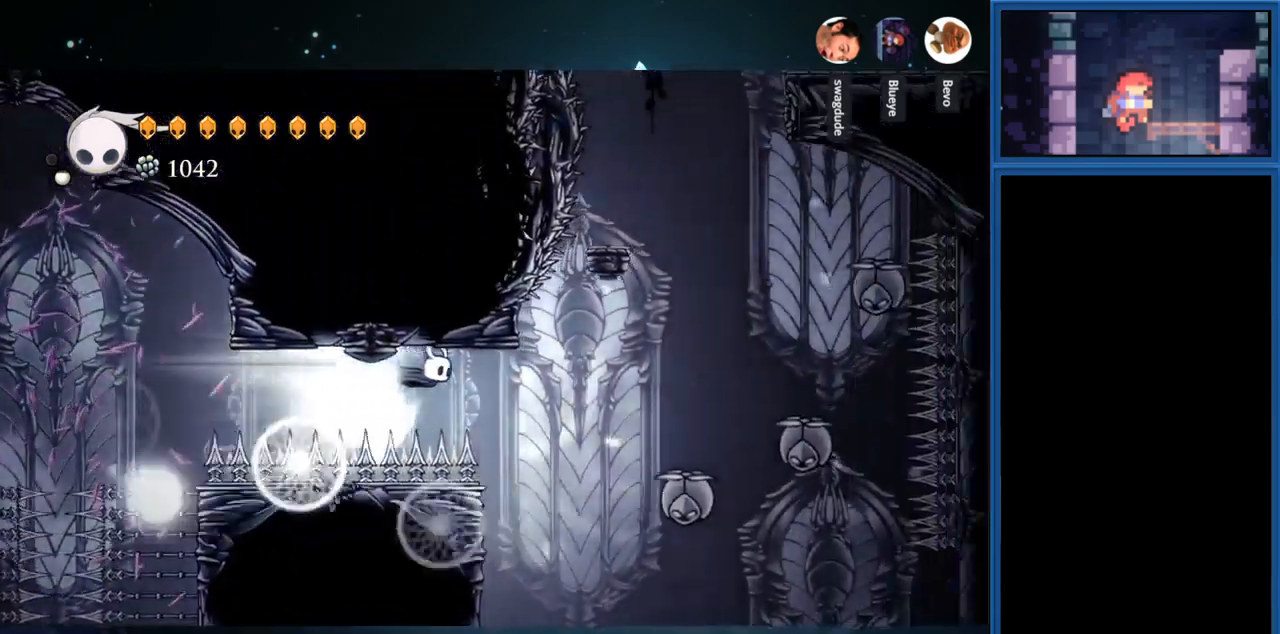
{"buttons": ["DPAD_RIGHT"], "right_stick": "center", "events": []}
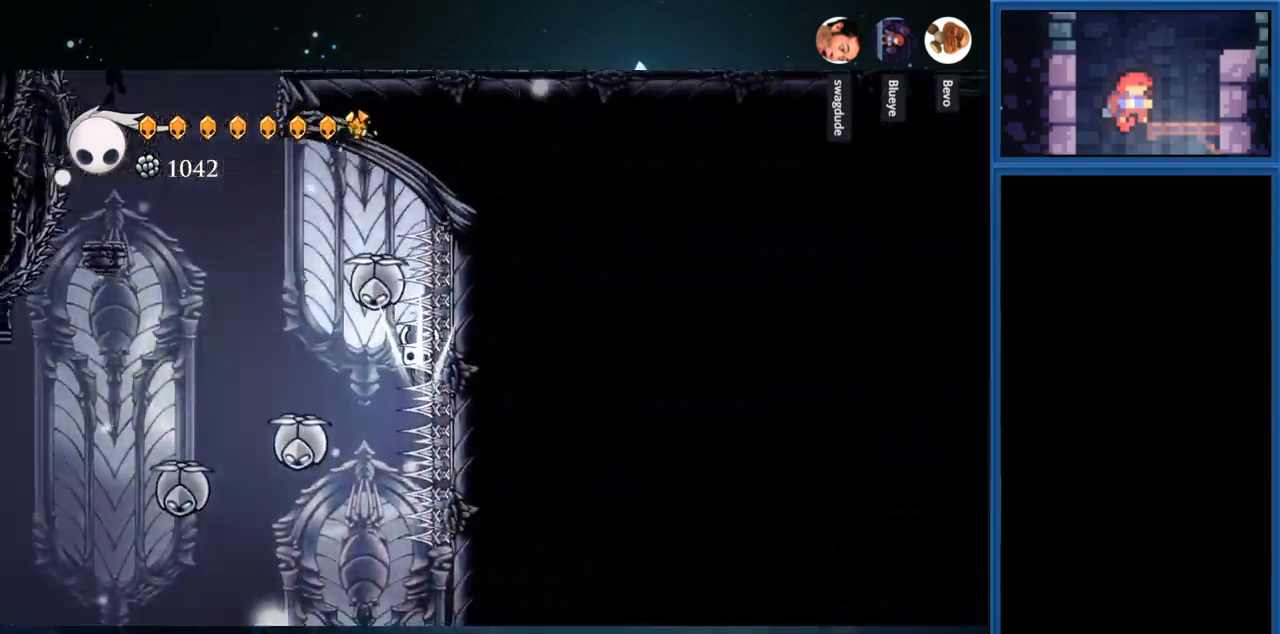
{"buttons": ["DPAD_RIGHT"], "right_stick": "center", "events": []}
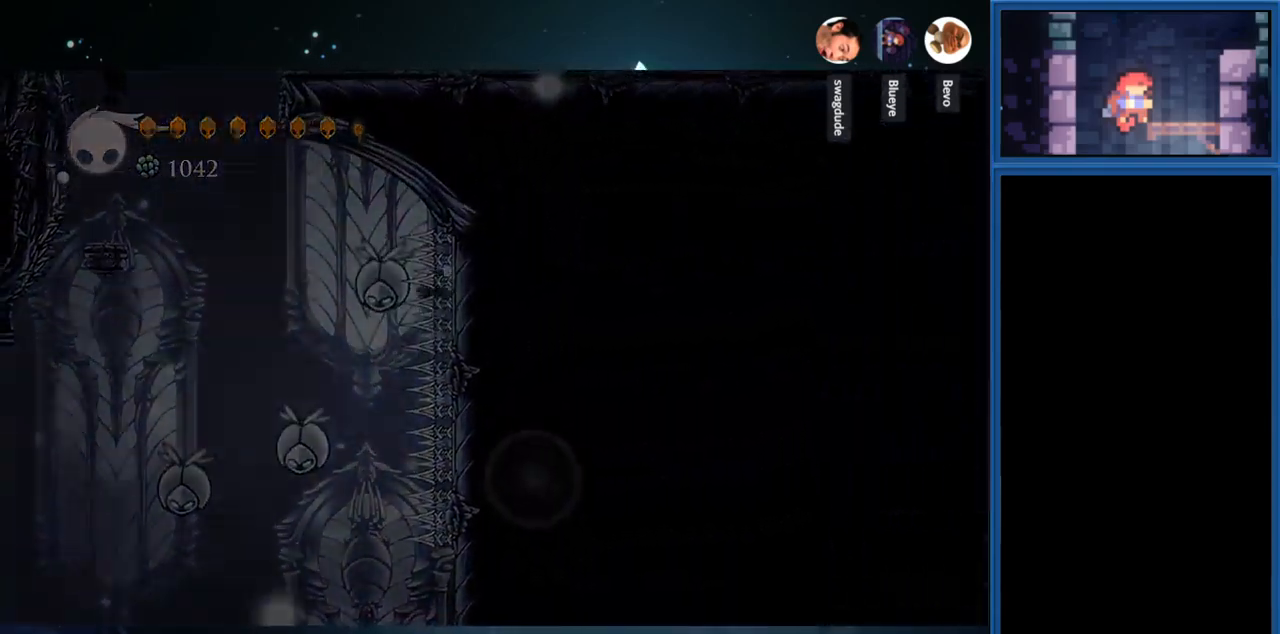
{"buttons": [], "right_stick": "center", "events": [[50, "DPAD_RIGHT", "up"], [133, "CROSS", "down"], [283, "CROSS", "up"], [333, "CROSS", "down"], [483, "CROSS", "up"]]}
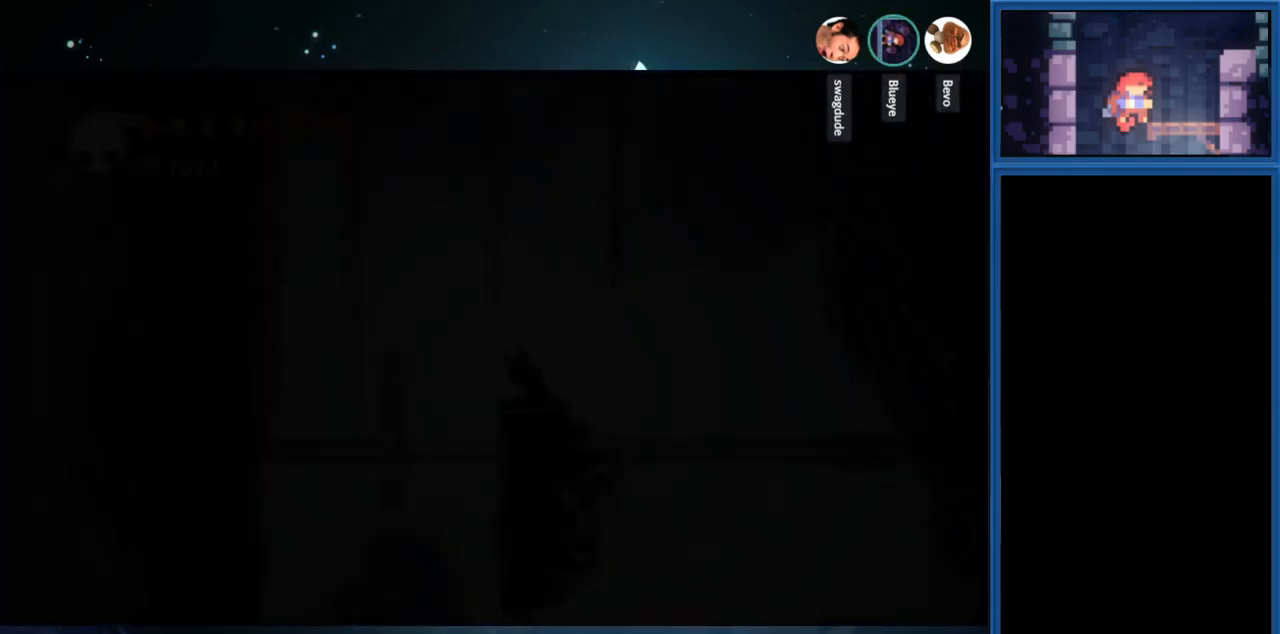
{"buttons": [], "right_stick": "center", "events": []}
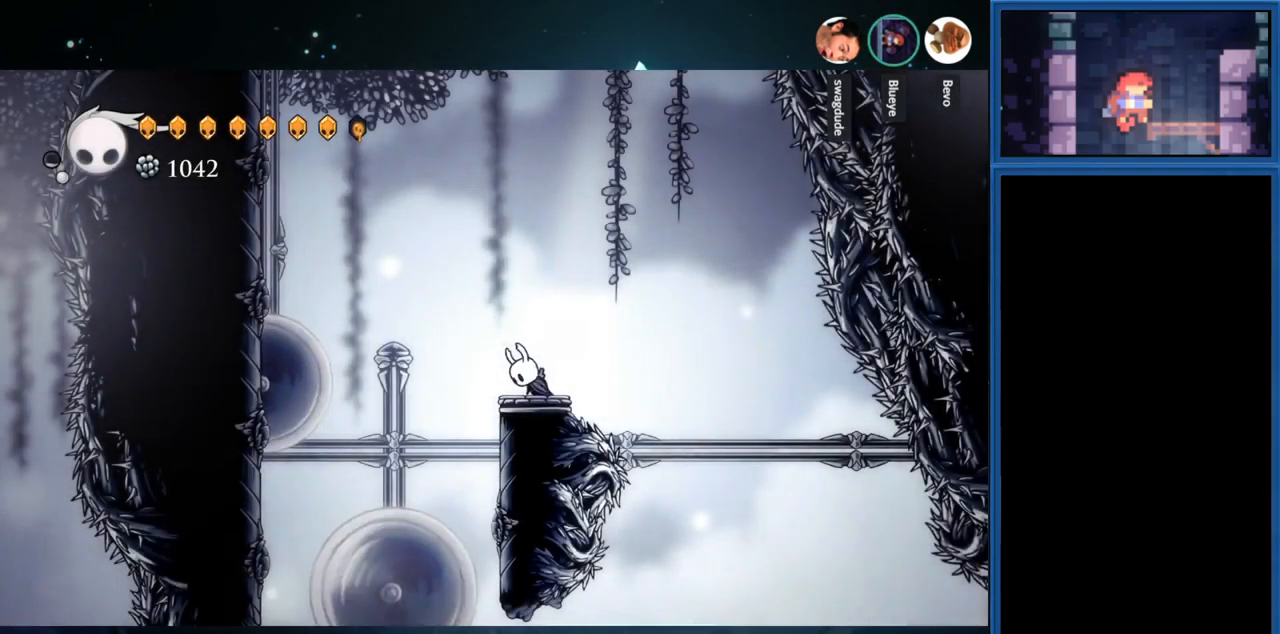
{"buttons": [], "right_stick": "center", "events": []}
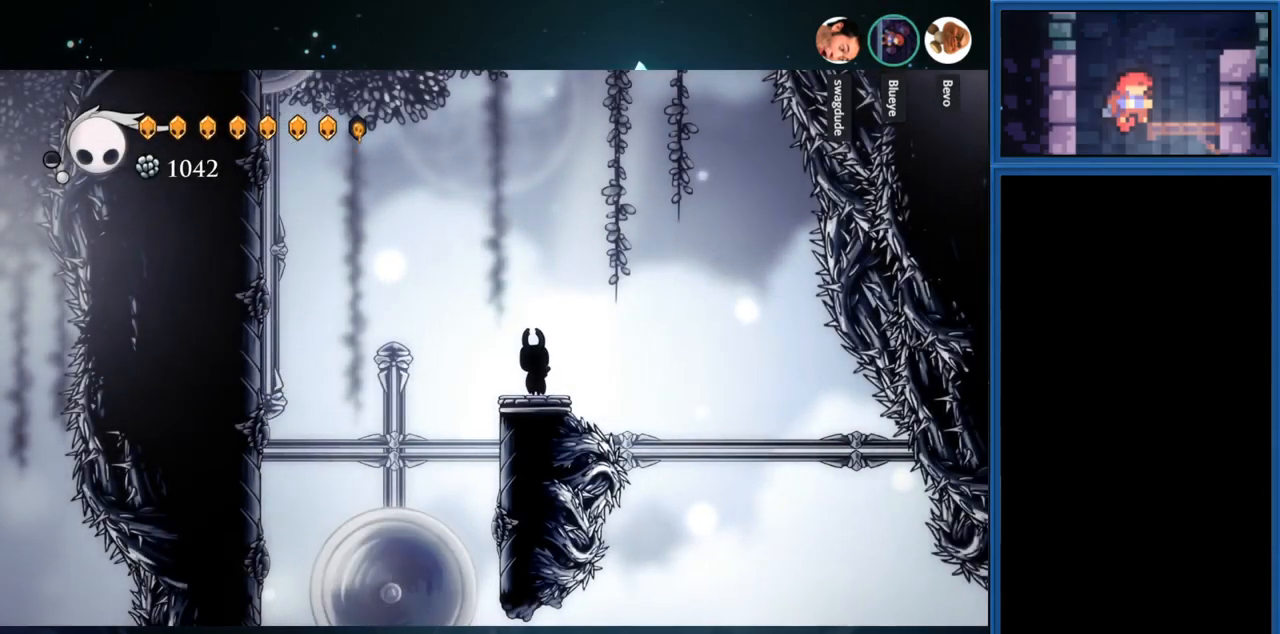
{"buttons": [], "right_stick": "center", "events": []}
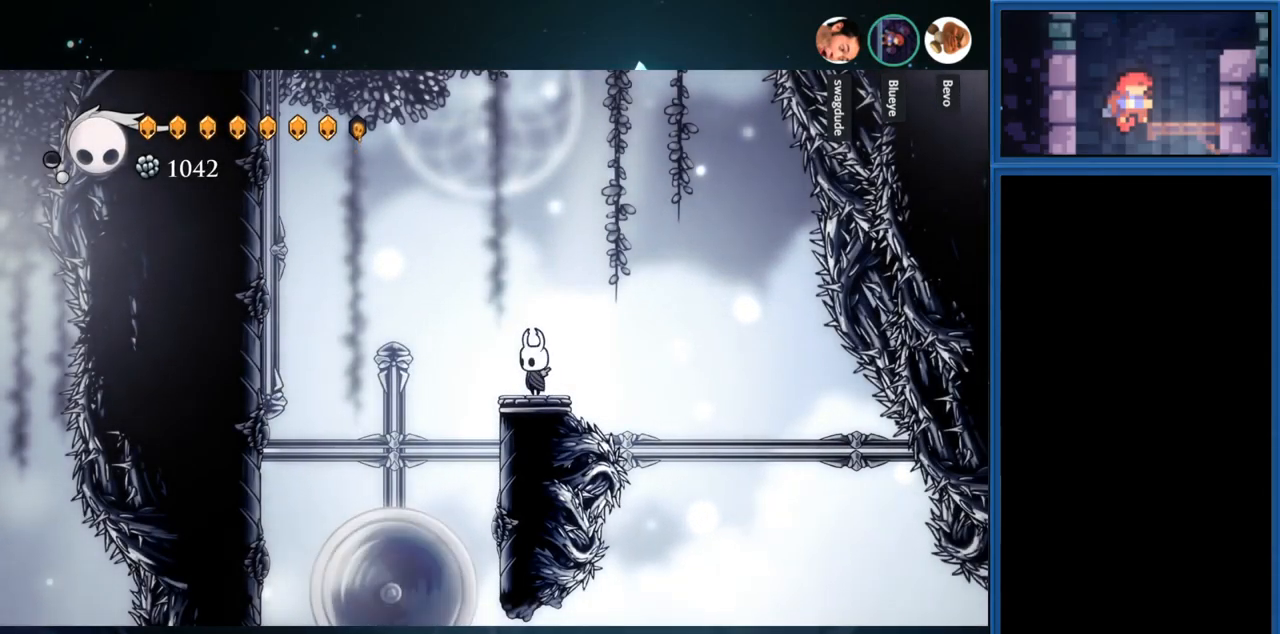
{"buttons": [], "right_stick": "center", "events": []}
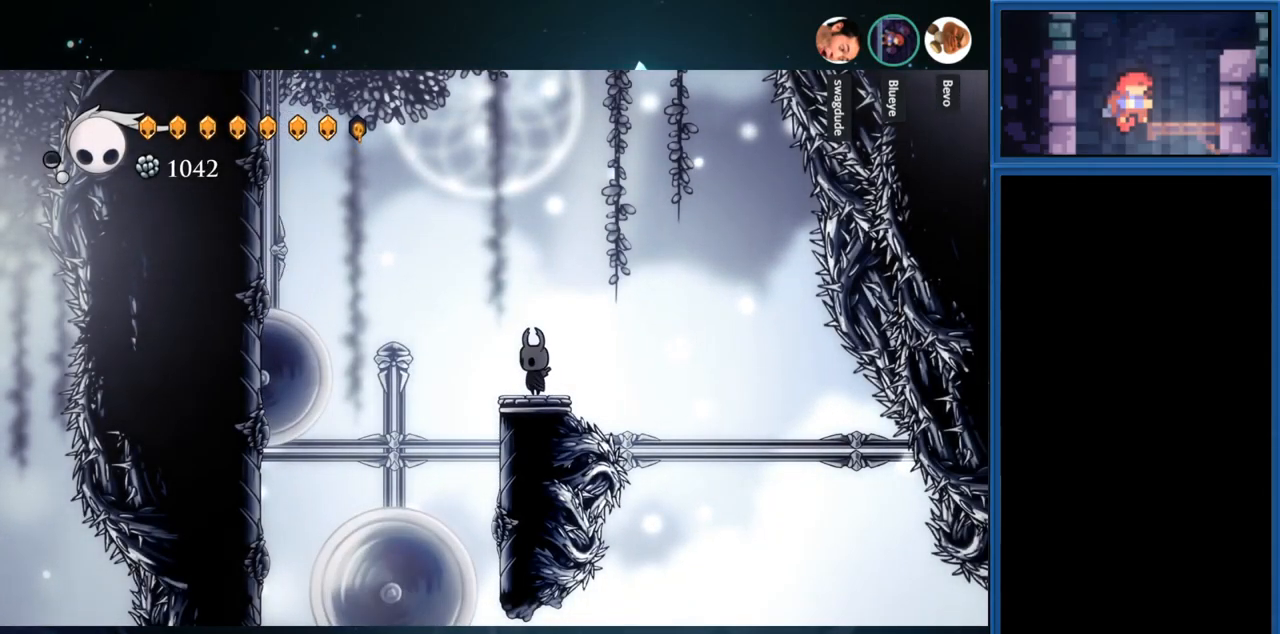
{"buttons": [], "right_stick": "center", "events": []}
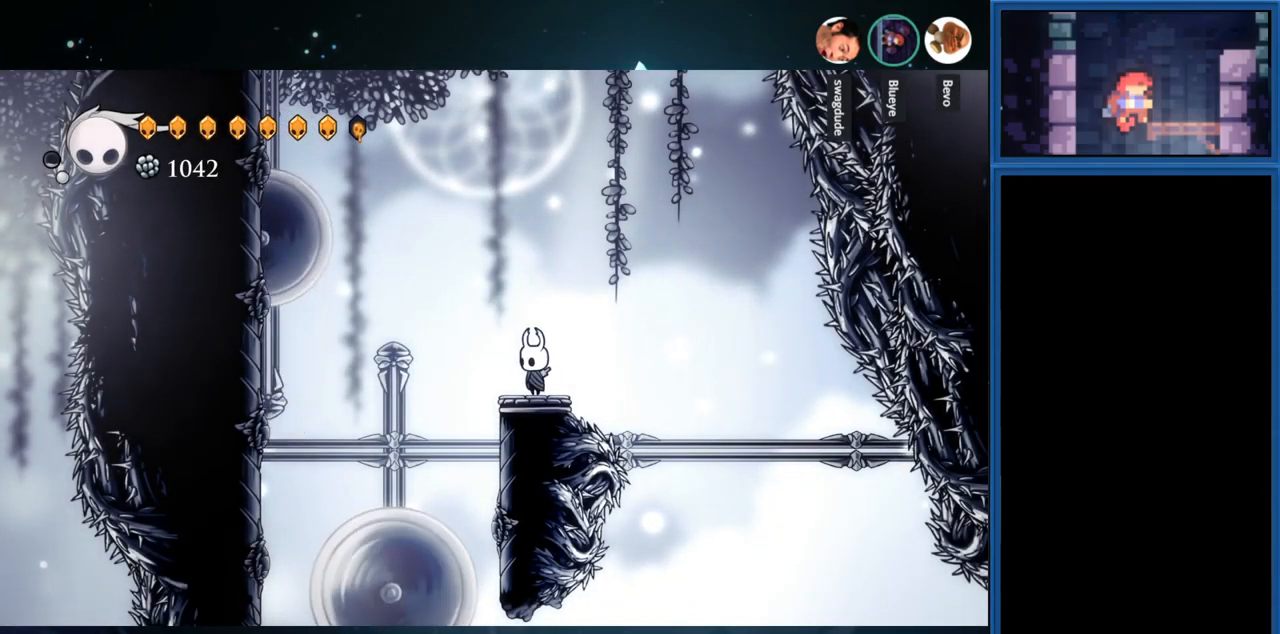
{"buttons": [], "right_stick": "center", "events": []}
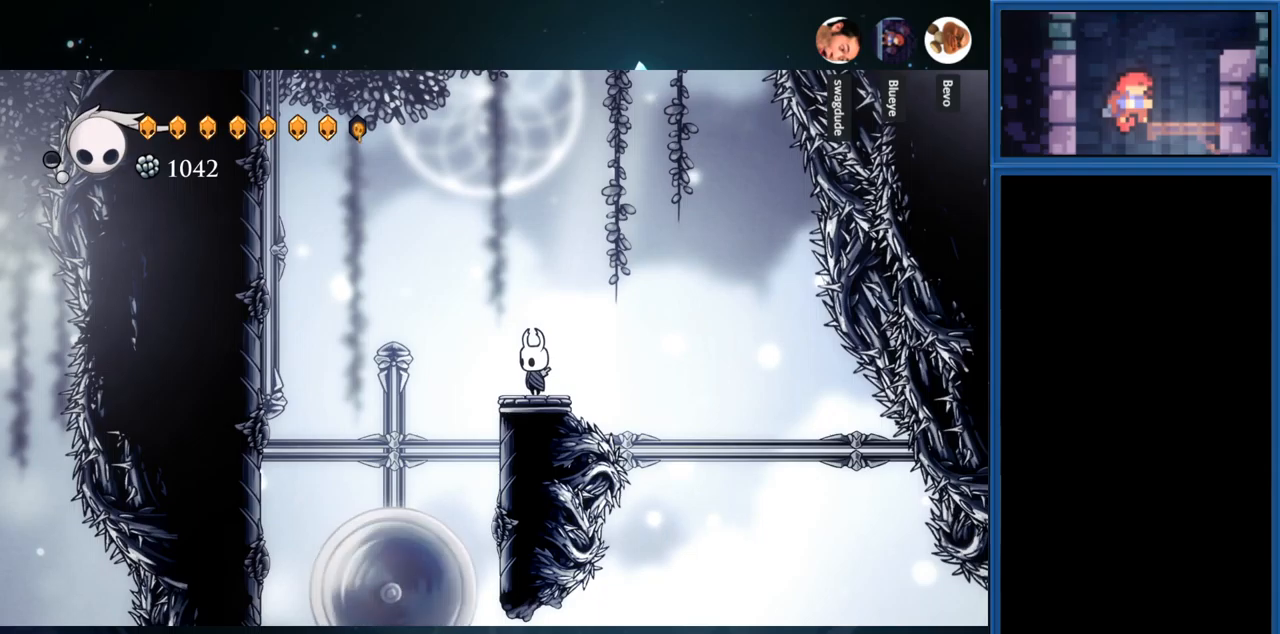
{"buttons": [], "right_stick": "center", "events": []}
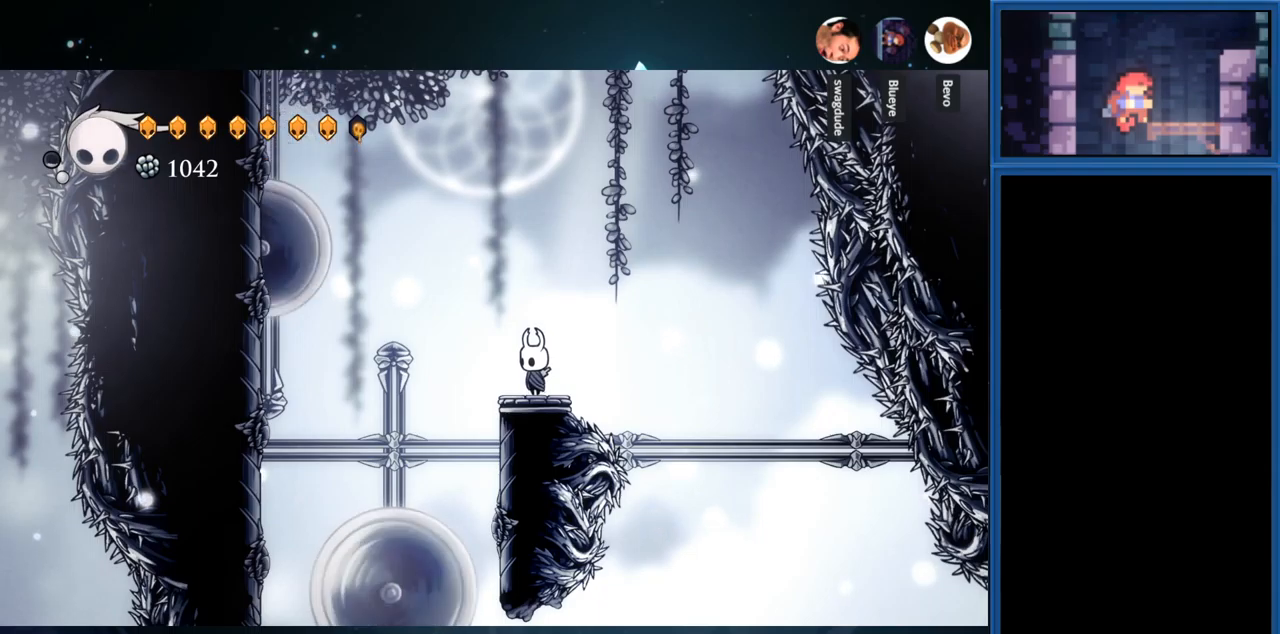
{"buttons": ["CROSS", "DPAD_LEFT"], "right_stick": "center", "events": [[167, "DPAD_LEFT", "down"], [234, "CROSS", "down"], [334, "DPAD_LEFT", "up"], [500, "DPAD_LEFT", "down"]]}